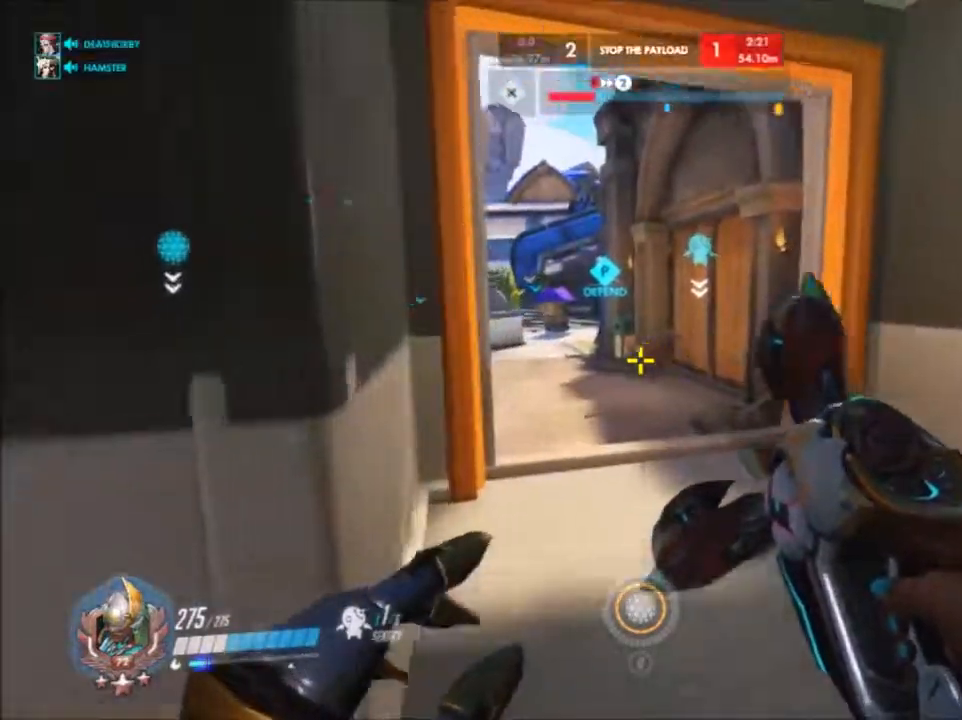
Gameplay with keyboard and mouse; each line is a JSON object with the keys and mouse buttons held at the frame after it. "events" lists presses ("down") and releases ("up") of "1", "2", "3", "4", "5", "a", "alt", "c", "ctrl", "d", "e", "f", "g", "q", "r", "s", "shift", "space", "t", "tab", "v", "w", "x", "z", "mouse_left", "mouse_middle", "mouse_right", "mouse_mb4", "mouse_mb5", "mouse_wheel_up" and "mouse_wheel_down" between this image and that frame as [ms after this image, input, new state], when the widget could be followed in between. "mouse_left", "mouse_middle", "mouse_right", "mouse_mb4", "mouse_mb5", "mouse_wheel_up", "mouse_wheel_down" = the "left", "middle", "right", "mb4", "mb5", "wheel_up", "wheel_down" buttons of the "mouse" list. No other keys are recorded. Not read: mouse_move.
{"keys": ["w"], "mouse": [], "events": []}
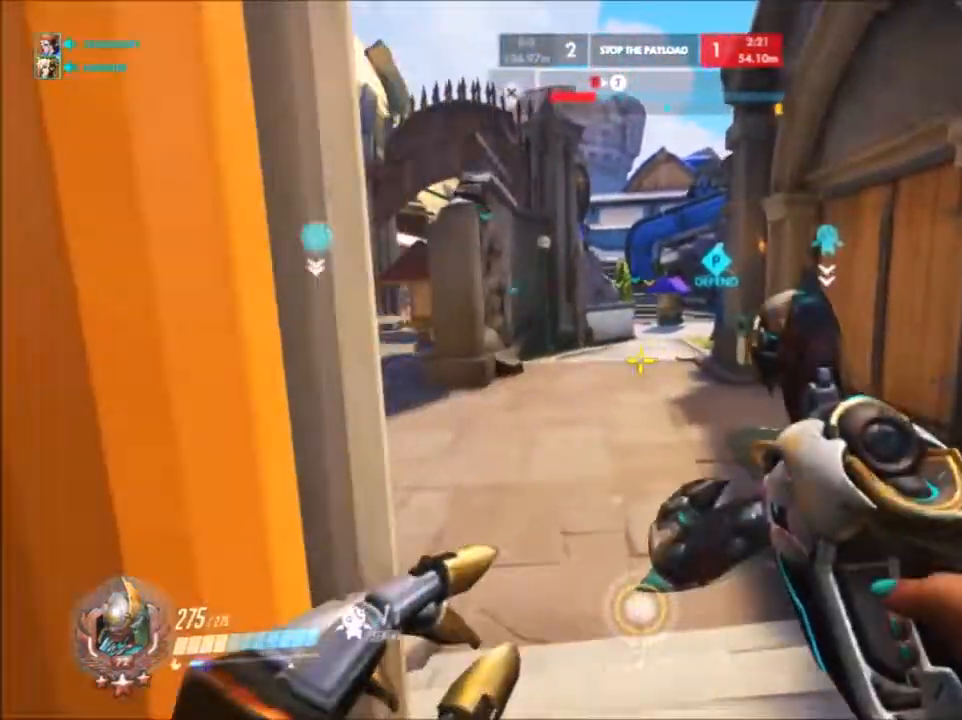
{"keys": ["w"], "mouse": [], "events": [[117, "w", "up"], [300, "w", "down"]]}
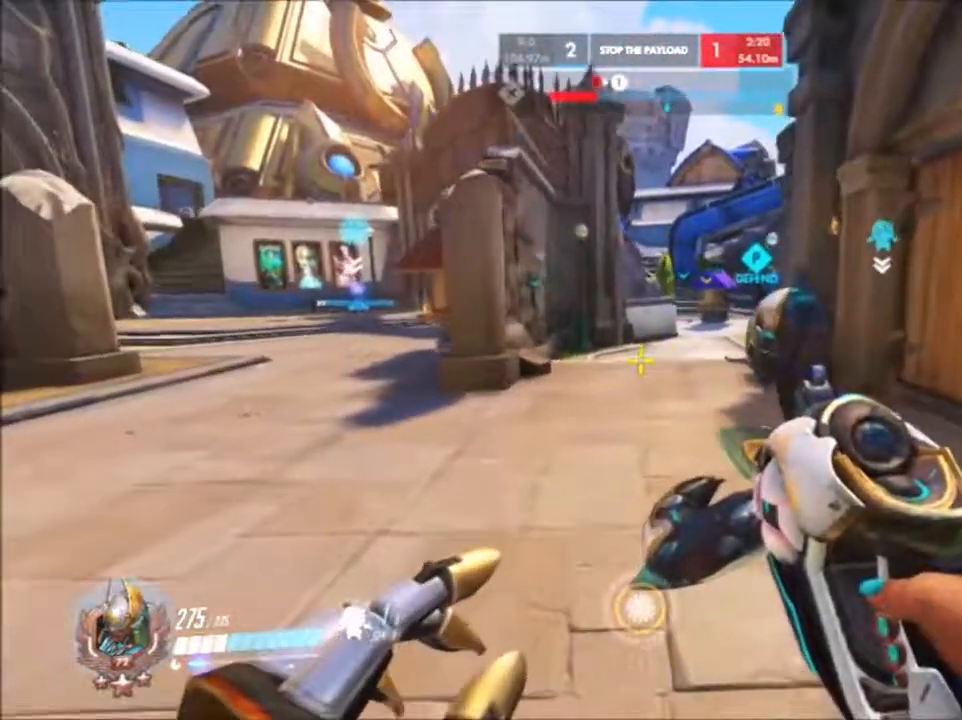
{"keys": ["w"], "mouse": [], "events": []}
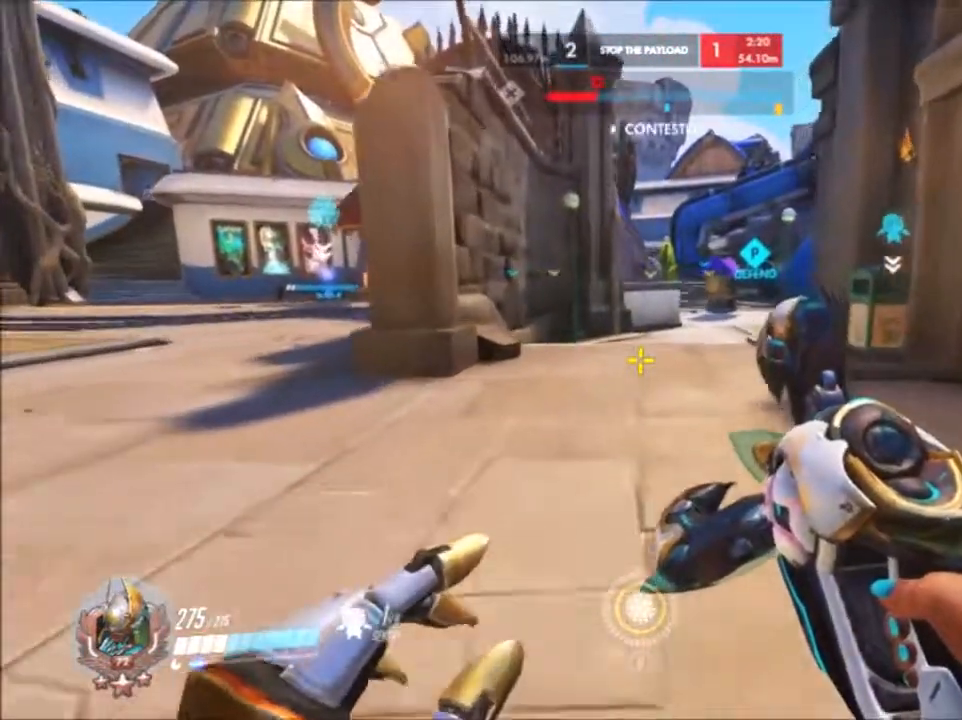
{"keys": ["w"], "mouse": [], "events": []}
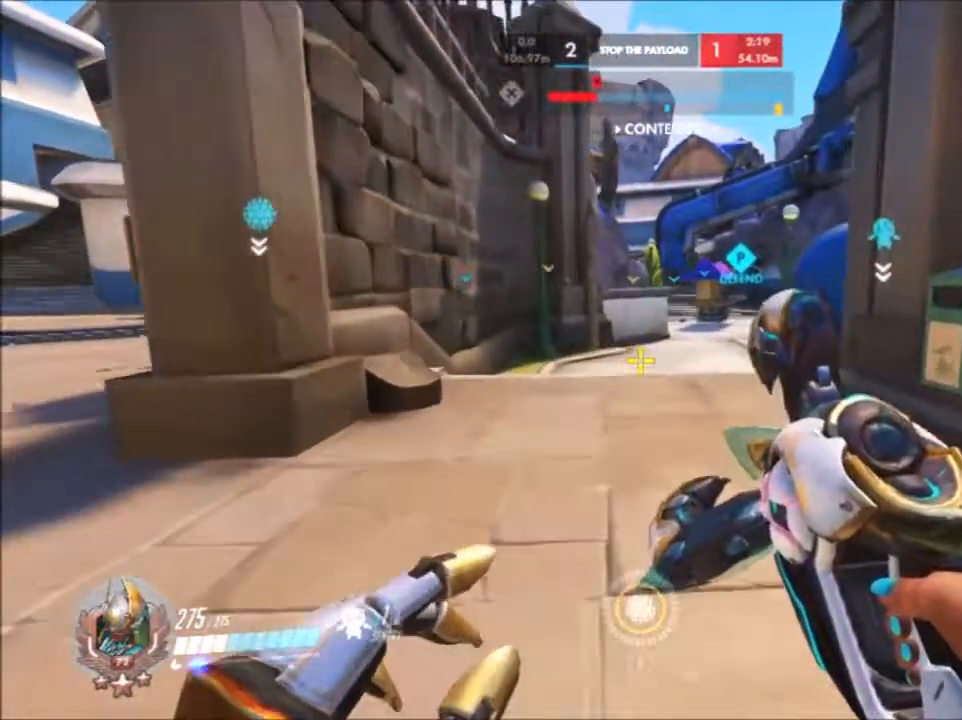
{"keys": ["w"], "mouse": [], "events": []}
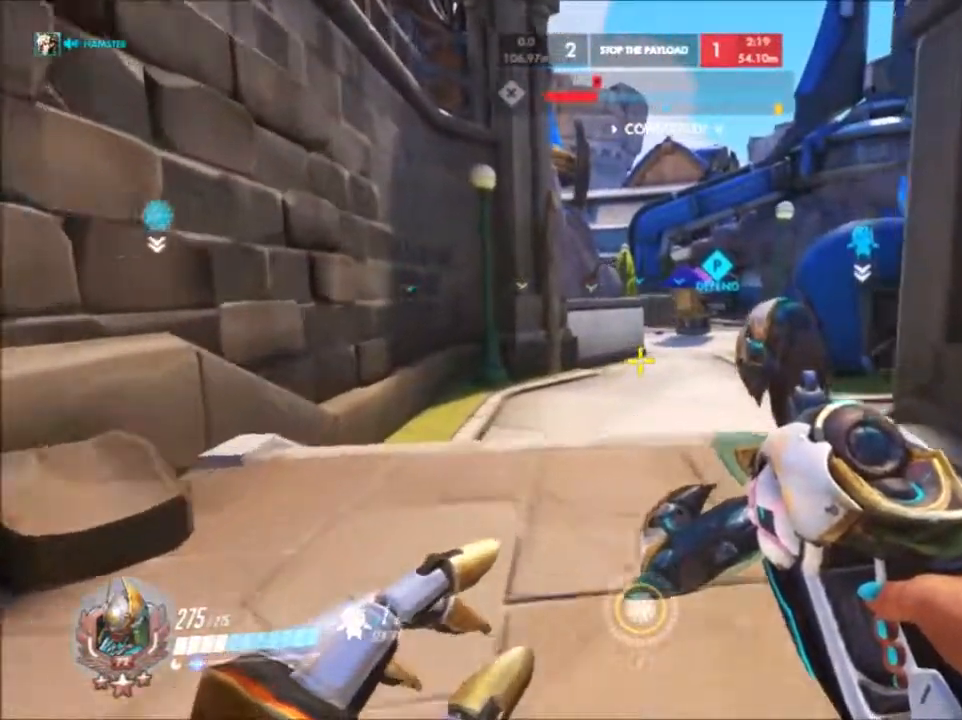
{"keys": ["w"], "mouse": [], "events": []}
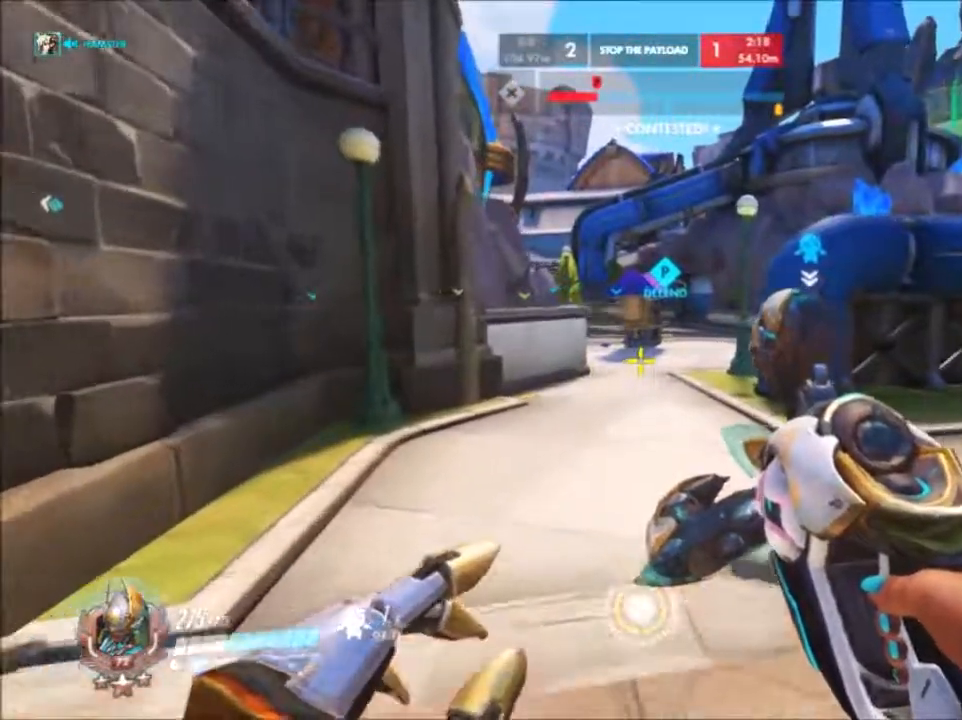
{"keys": ["w"], "mouse": [], "events": []}
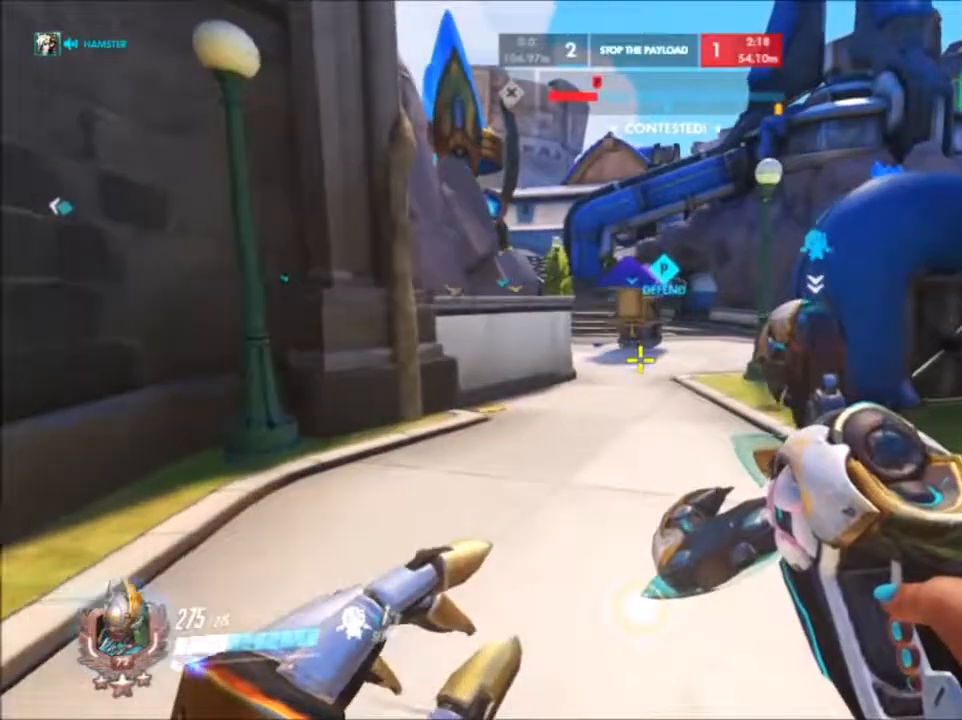
{"keys": ["w"], "mouse": [], "events": []}
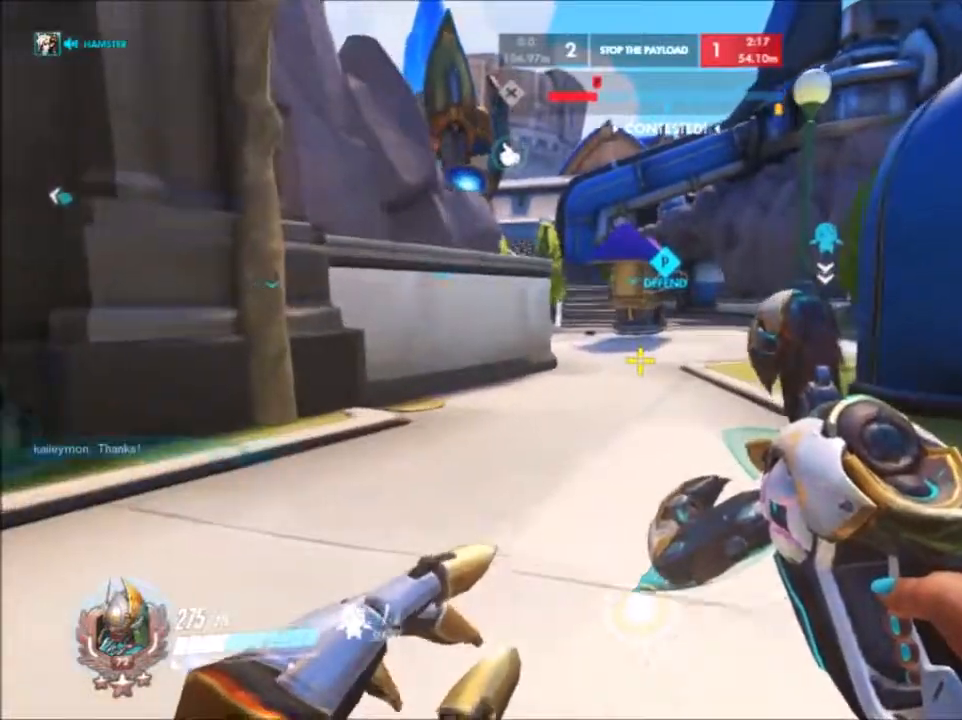
{"keys": ["w"], "mouse": []}
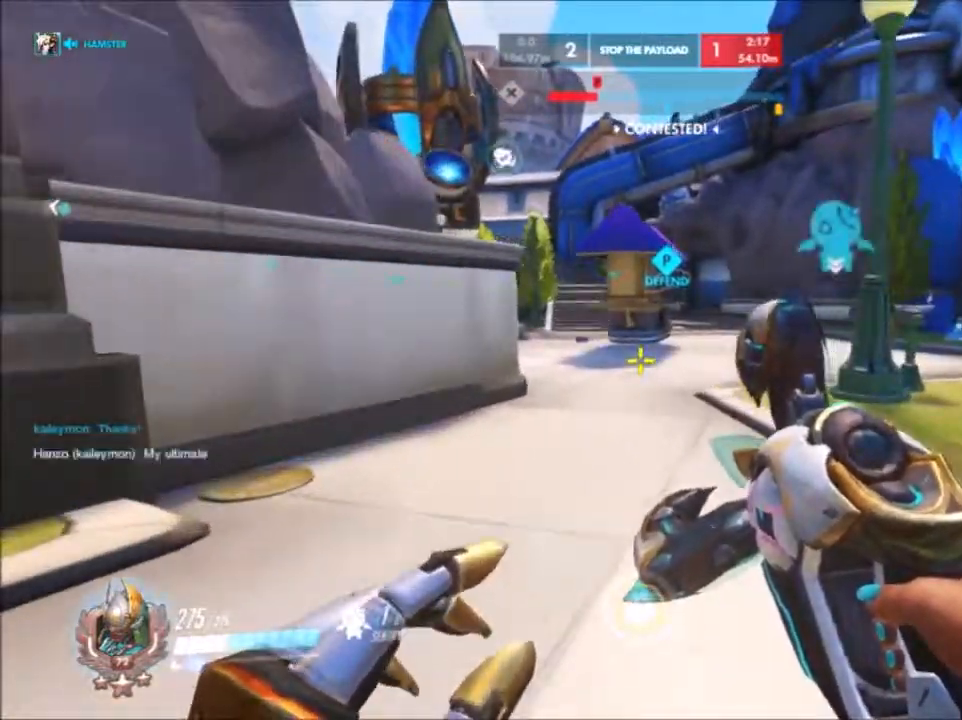
{"keys": ["w"], "mouse": [], "events": []}
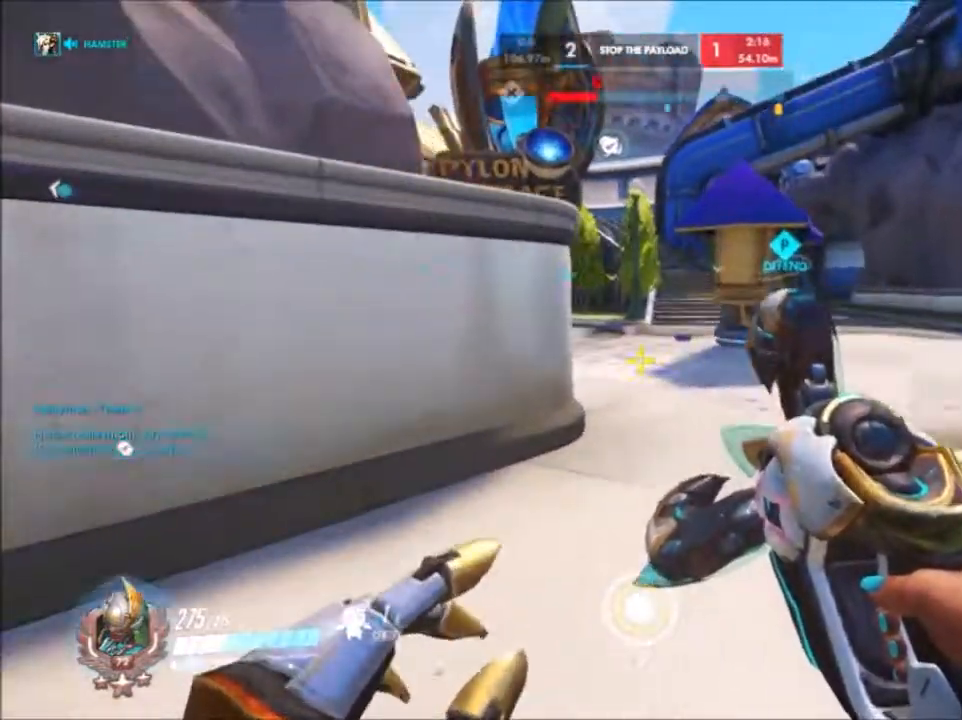
{"keys": ["w"], "mouse": [], "events": [[67, "d", "down"], [433, "d", "up"]]}
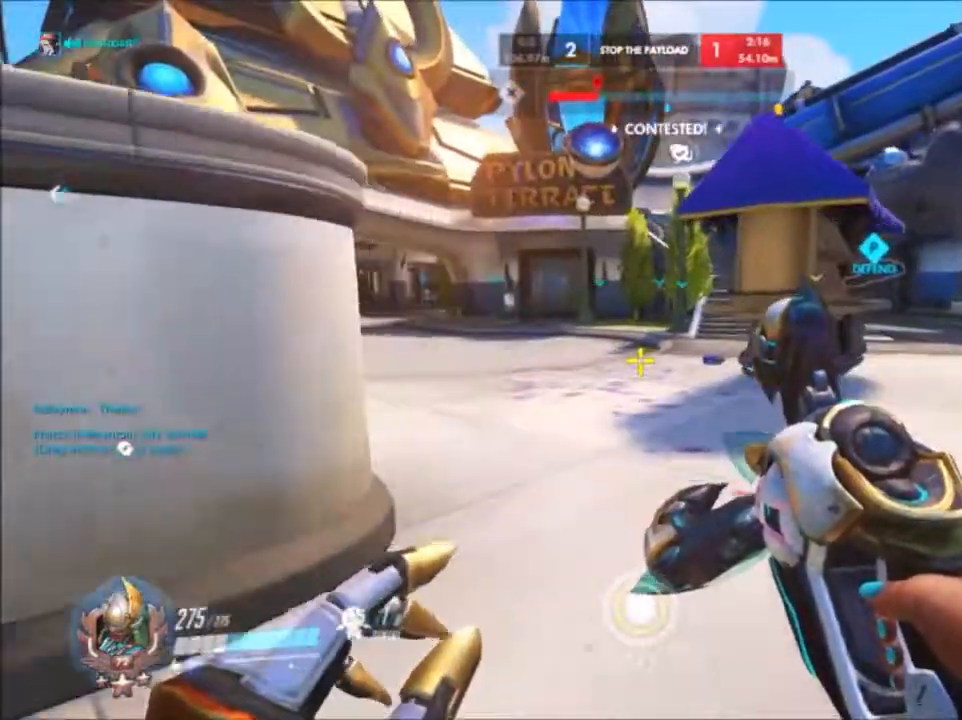
{"keys": ["w"], "mouse": [], "events": []}
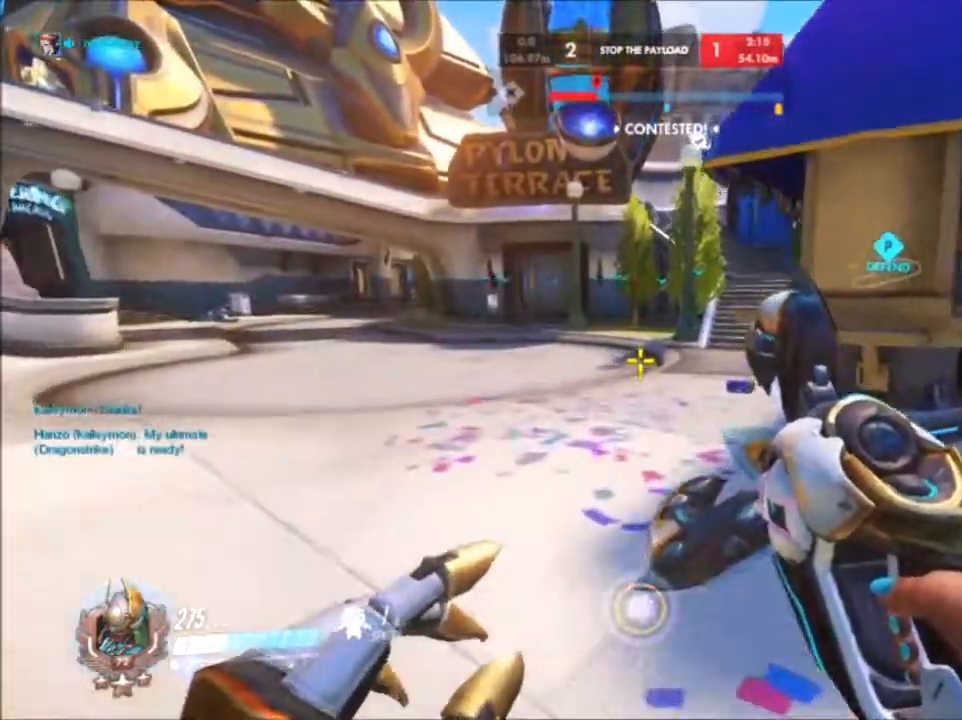
{"keys": ["w"], "mouse": [], "events": []}
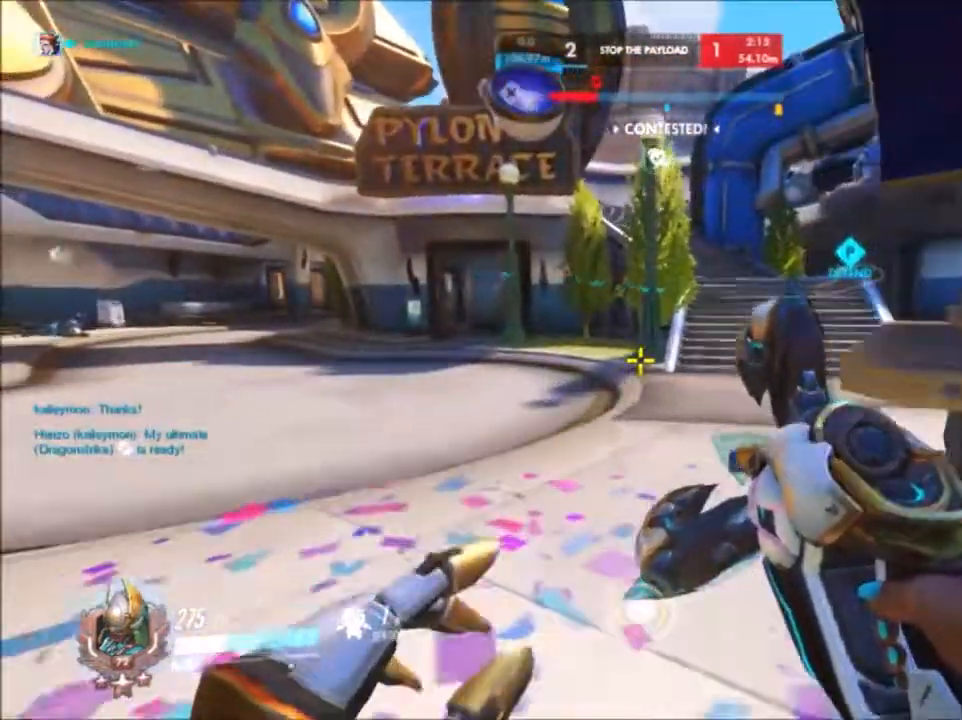
{"keys": ["w"], "mouse": [], "events": []}
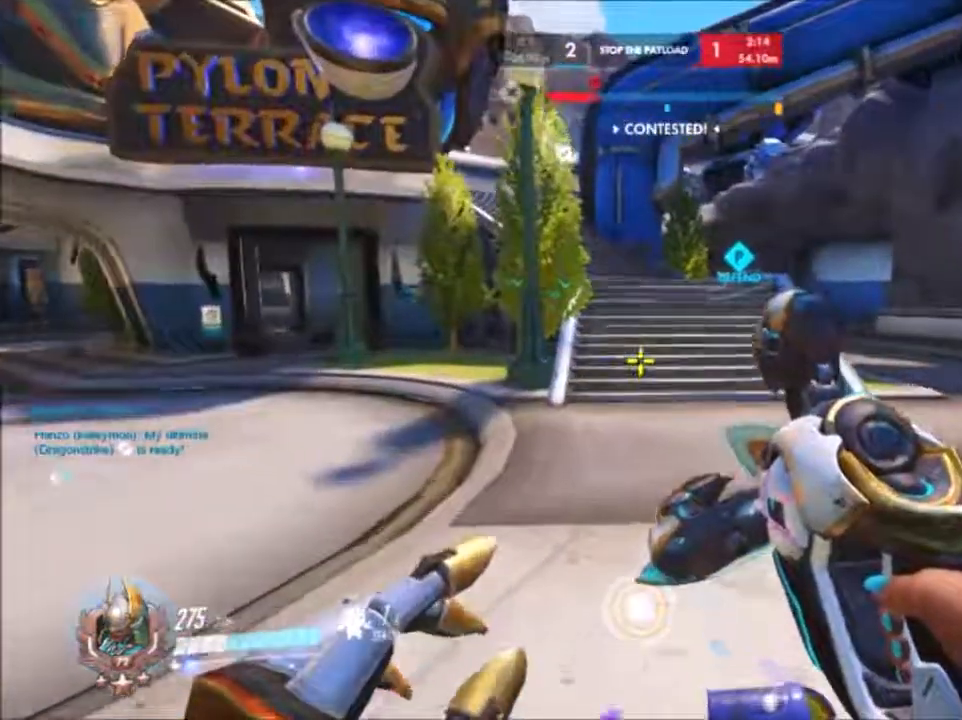
{"keys": ["w"], "mouse": [], "events": []}
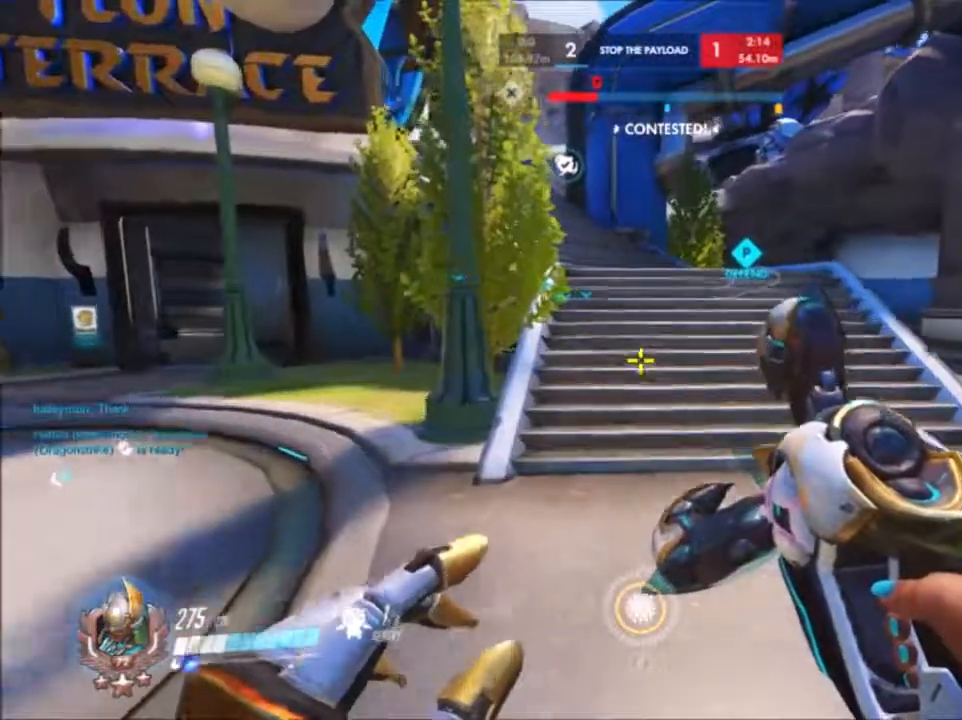
{"keys": ["w"], "mouse": [], "events": []}
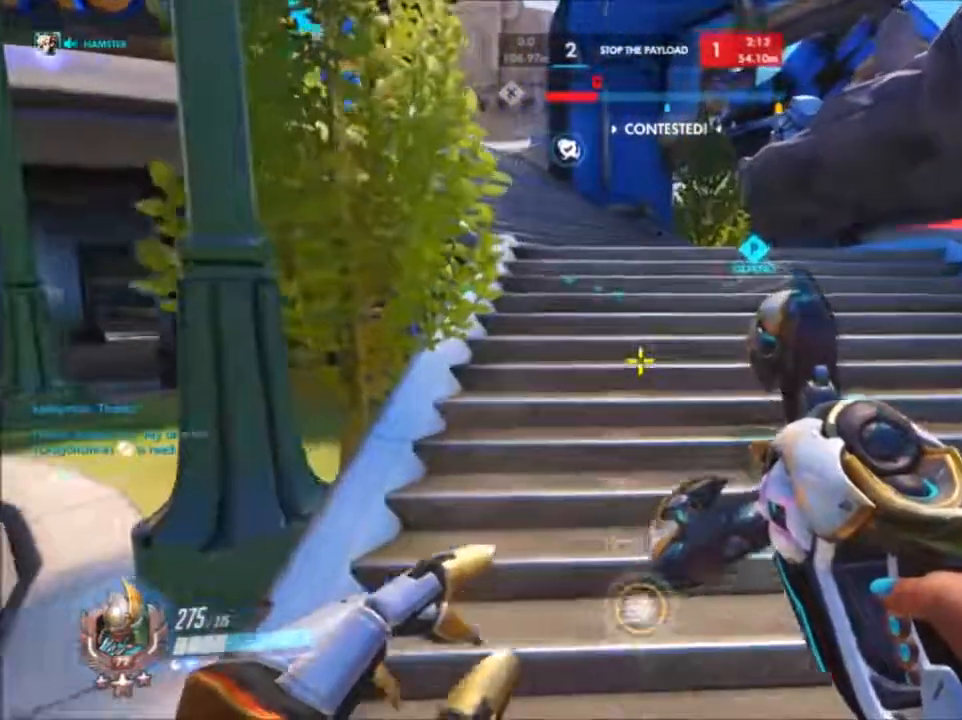
{"keys": ["w"], "mouse": [], "events": []}
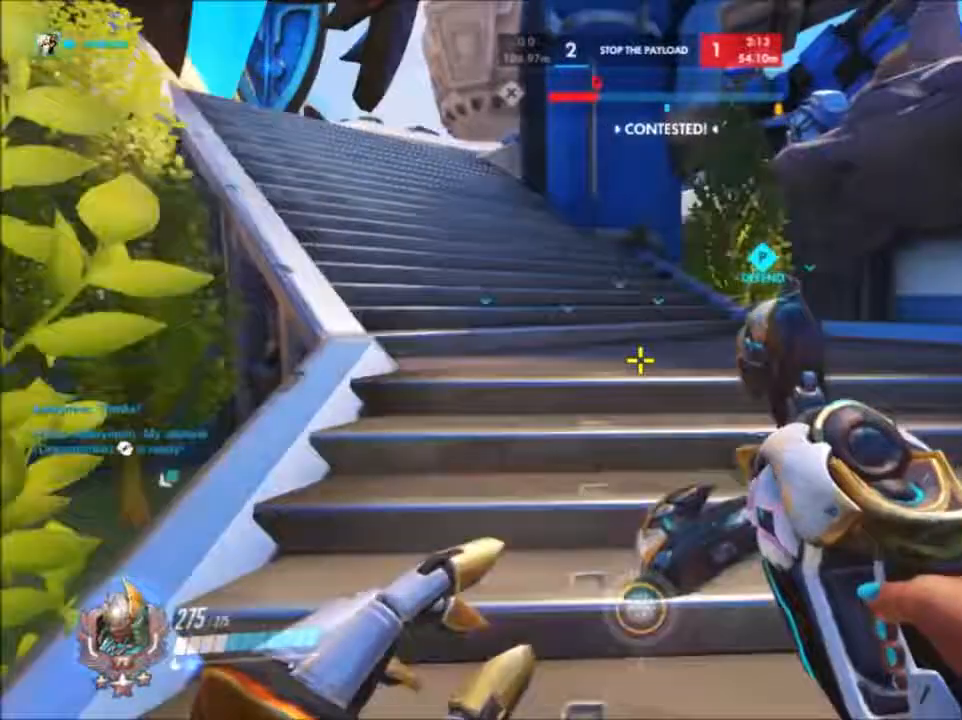
{"keys": ["a", "w"], "mouse": []}